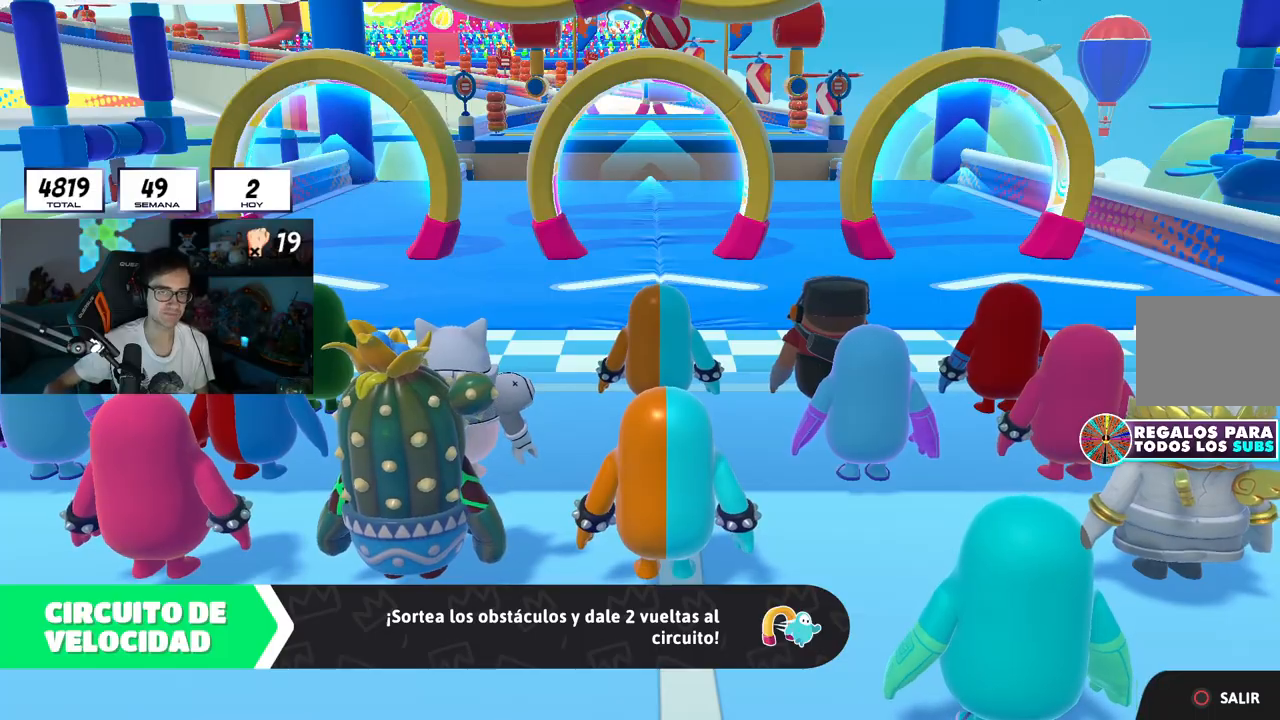
Gameplay with a controller (PlayStation layout); each line is a JSON object with the inputs held at the frame after it. "events" lists button and stick changes between this image and that frame as [ms after this image, input, new state], when the widget could be followed in between.
{"buttons": [], "left_stick": "center", "right_stick": "center", "events": []}
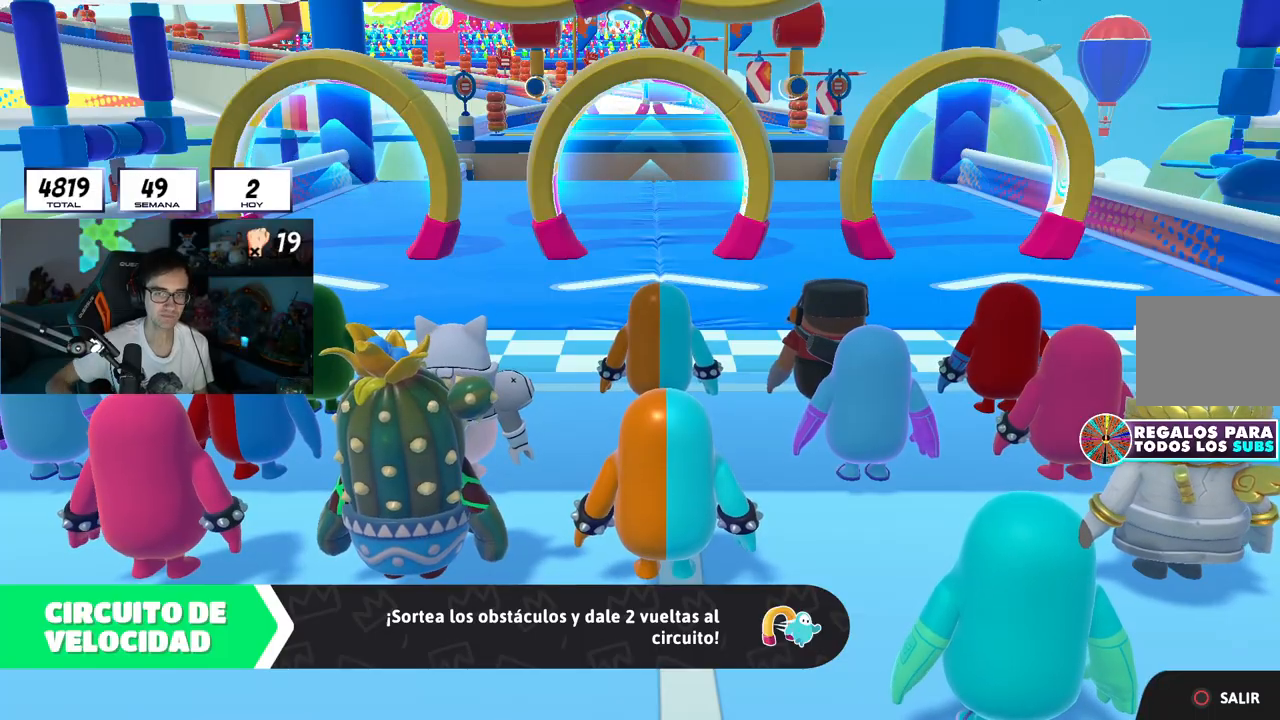
{"buttons": [], "left_stick": "center", "right_stick": "center", "events": []}
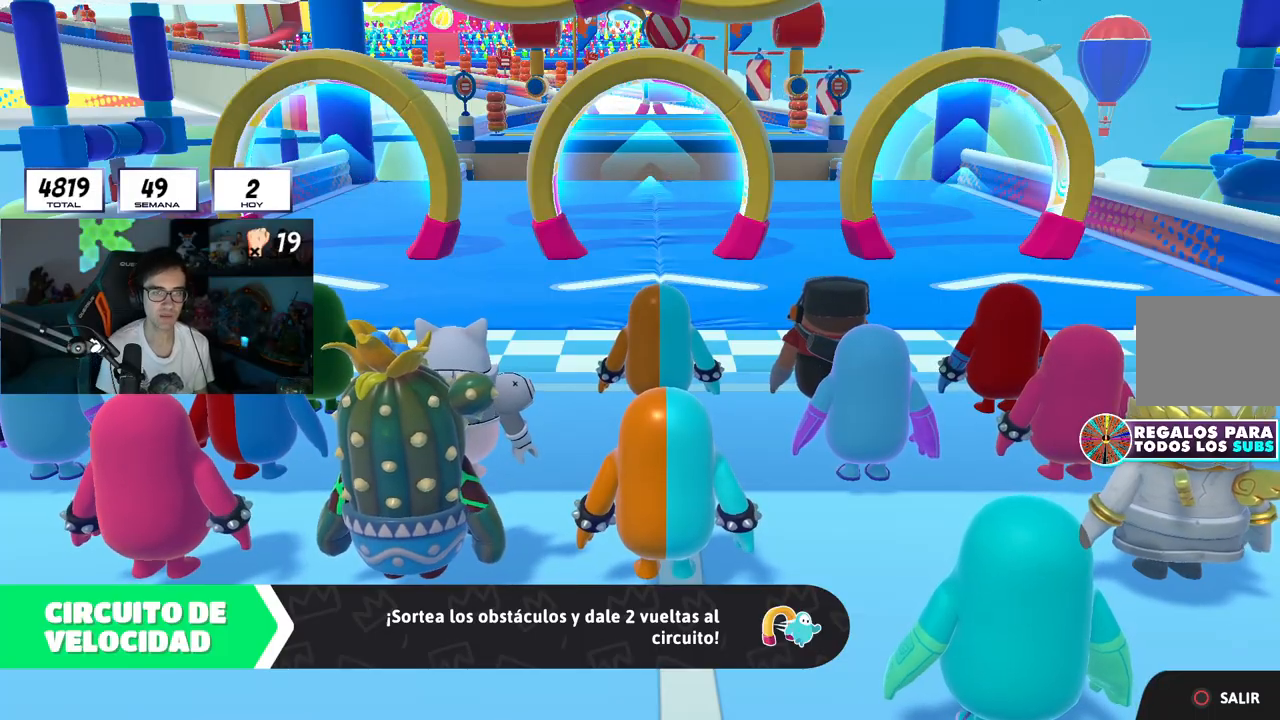
{"buttons": [], "left_stick": "center", "right_stick": "down", "events": [[133, "right_stick", "down"]]}
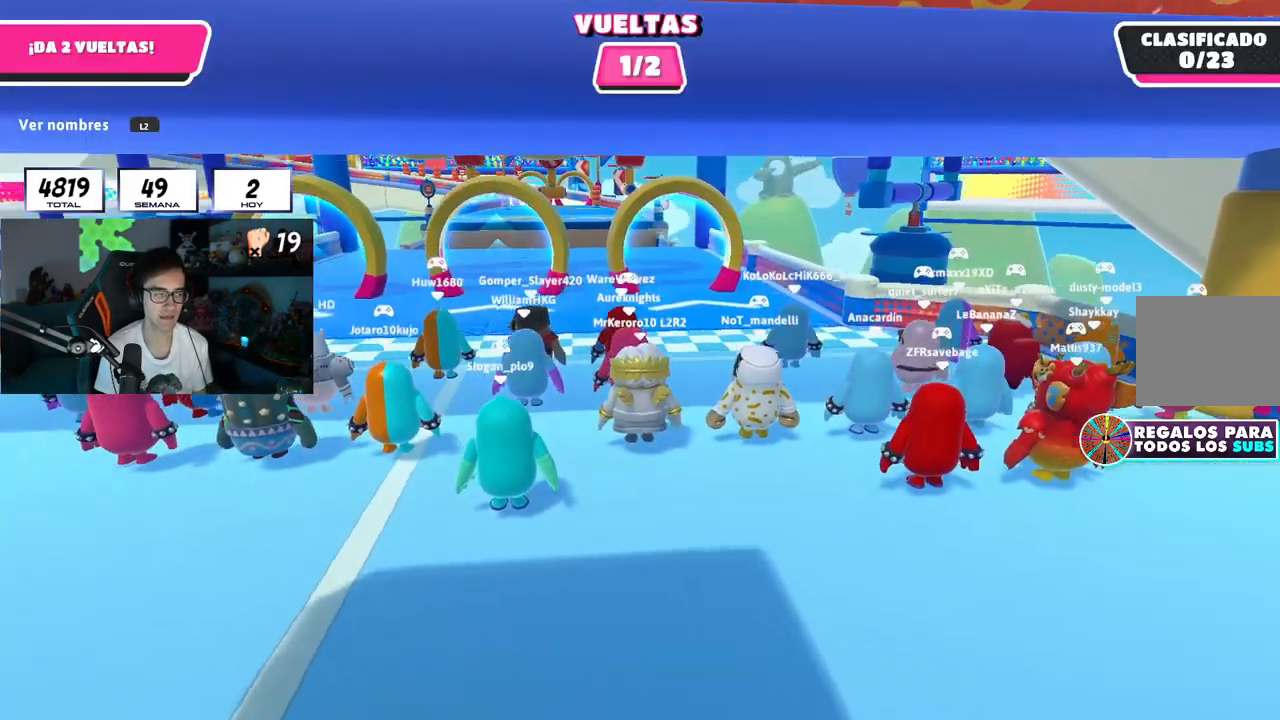
{"buttons": [], "left_stick": "up", "right_stick": "down", "events": [[17, "left_stick", "up"], [167, "right_stick", "center"], [284, "right_stick", "down"]]}
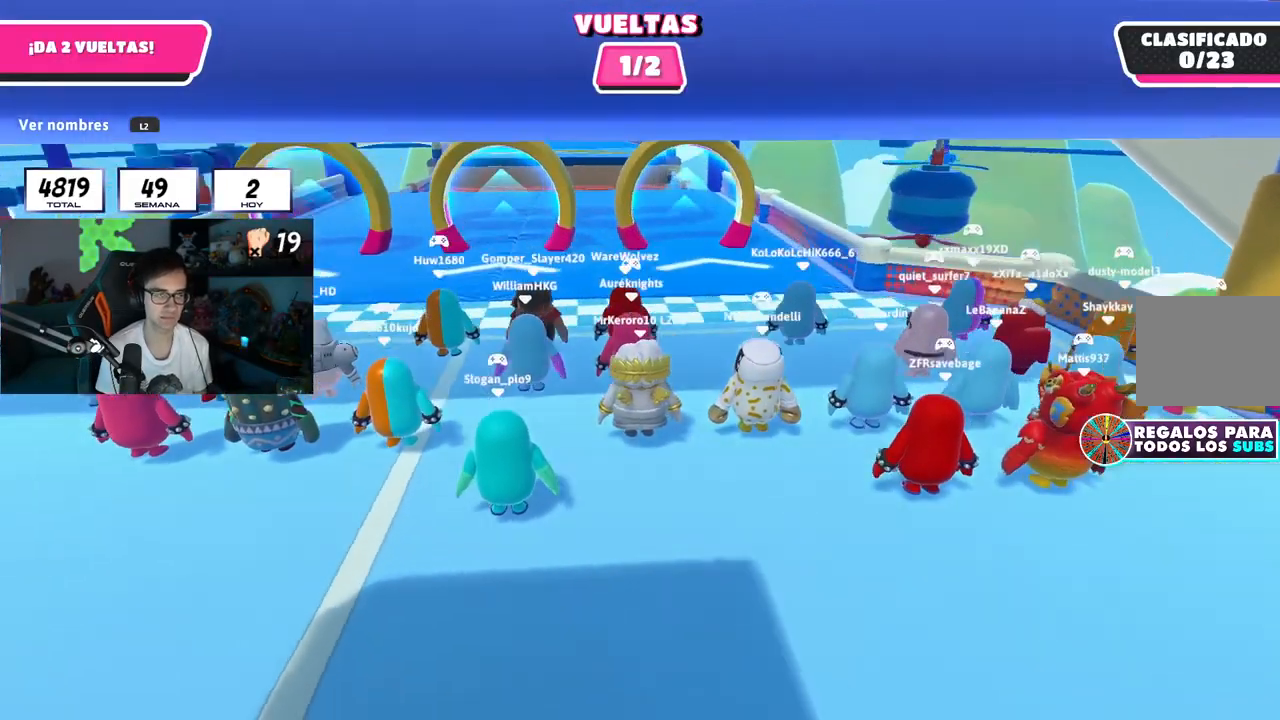
{"buttons": [], "left_stick": "up-right", "right_stick": "center", "events": [[117, "right_stick", "center"], [334, "left_stick", "up-right"]]}
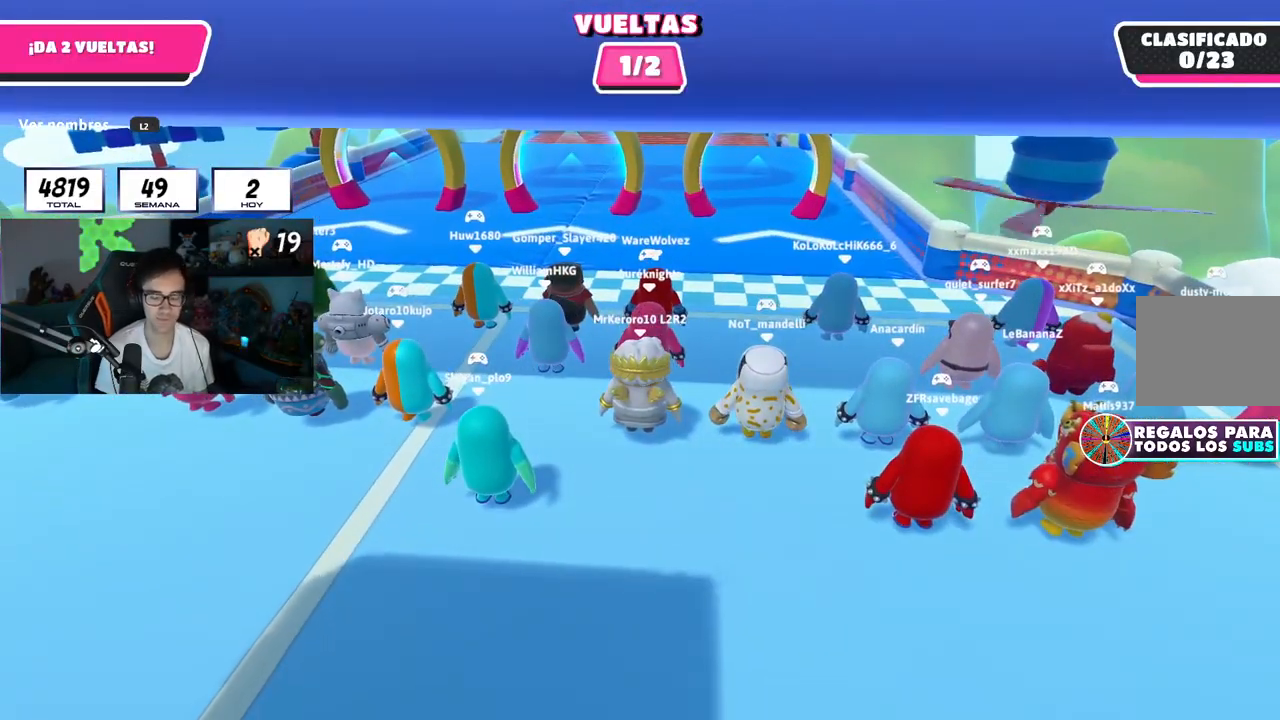
{"buttons": [], "left_stick": "up-right", "right_stick": "center", "events": []}
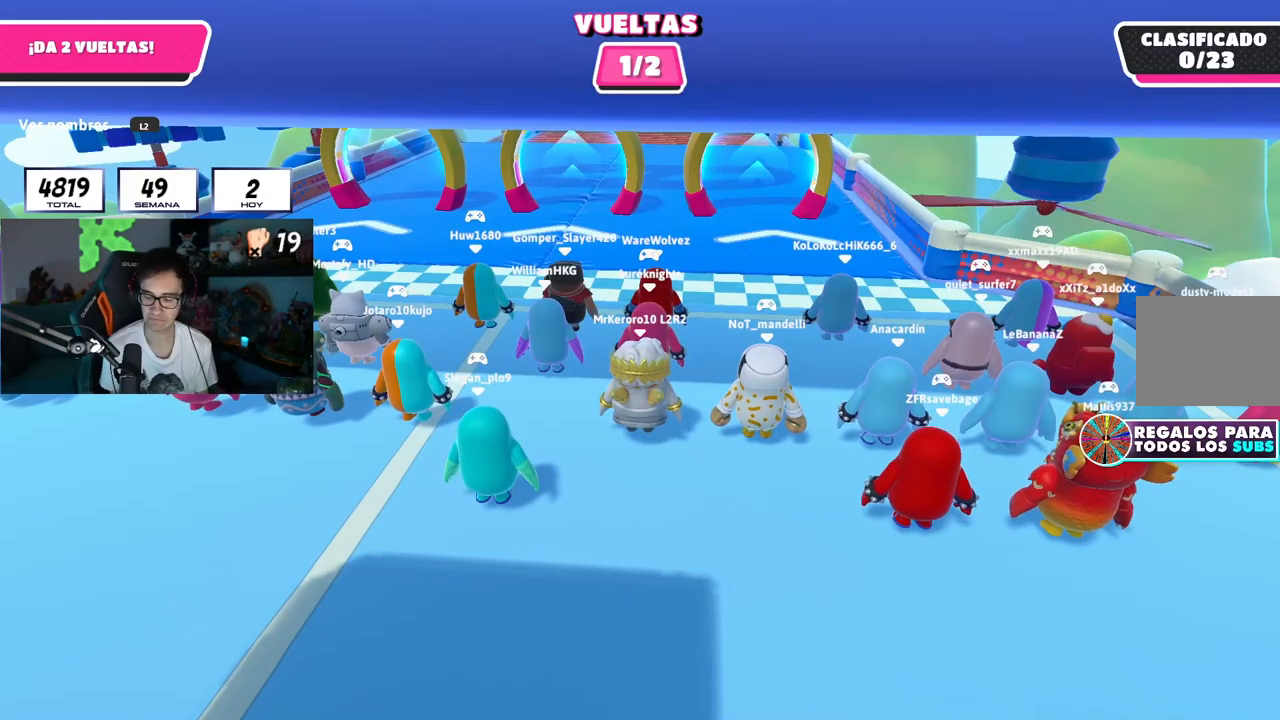
{"buttons": [], "left_stick": "up-right", "right_stick": "center", "events": []}
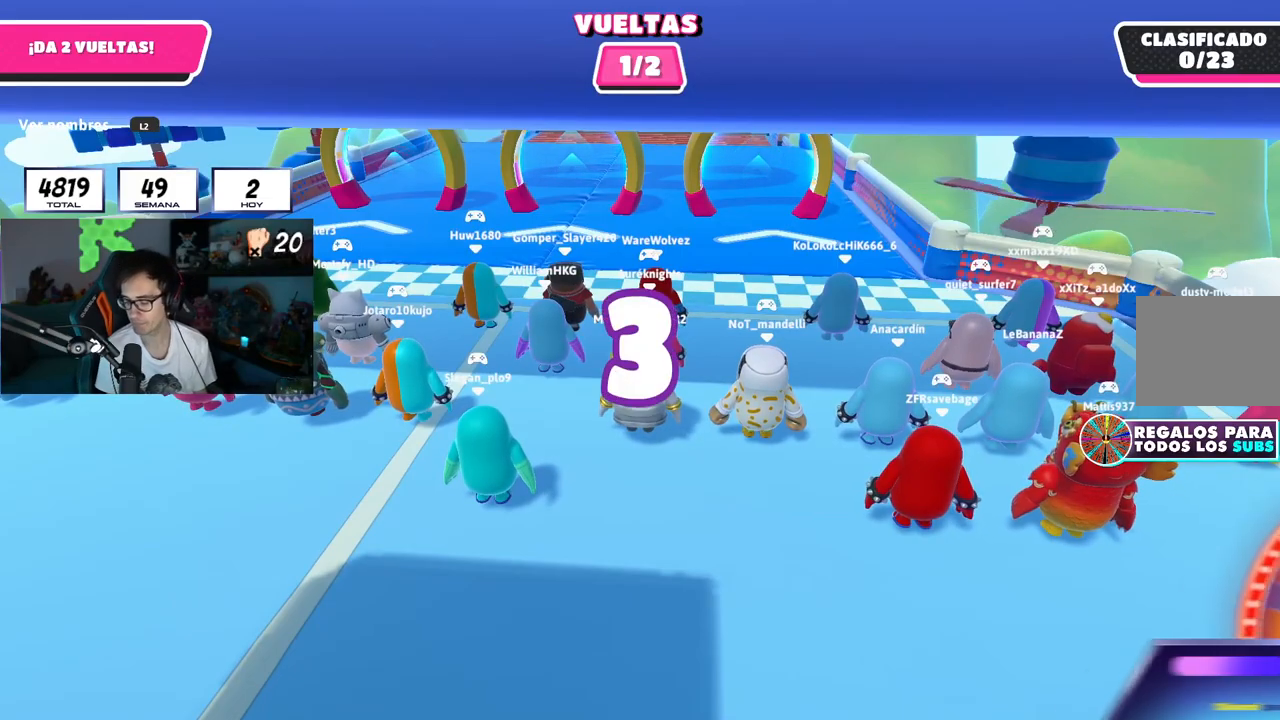
{"buttons": [], "left_stick": "up-right", "right_stick": "center", "events": []}
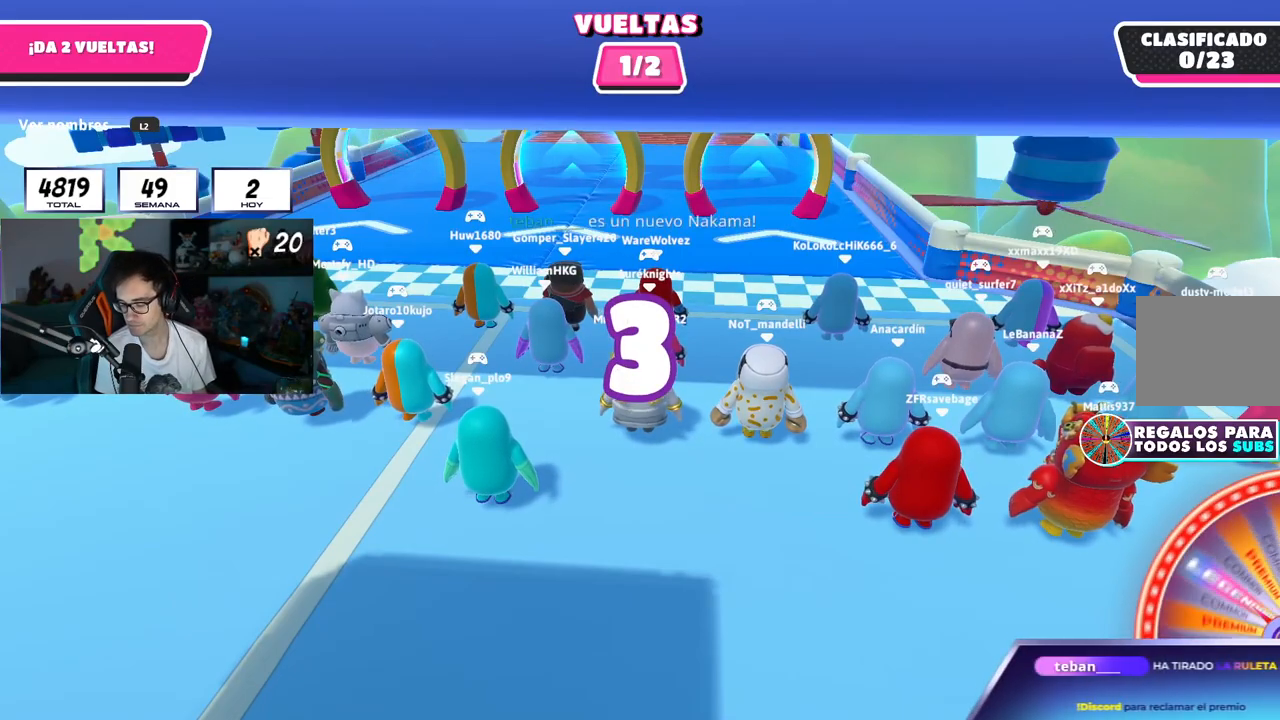
{"buttons": [], "left_stick": "up-right", "right_stick": "center", "events": []}
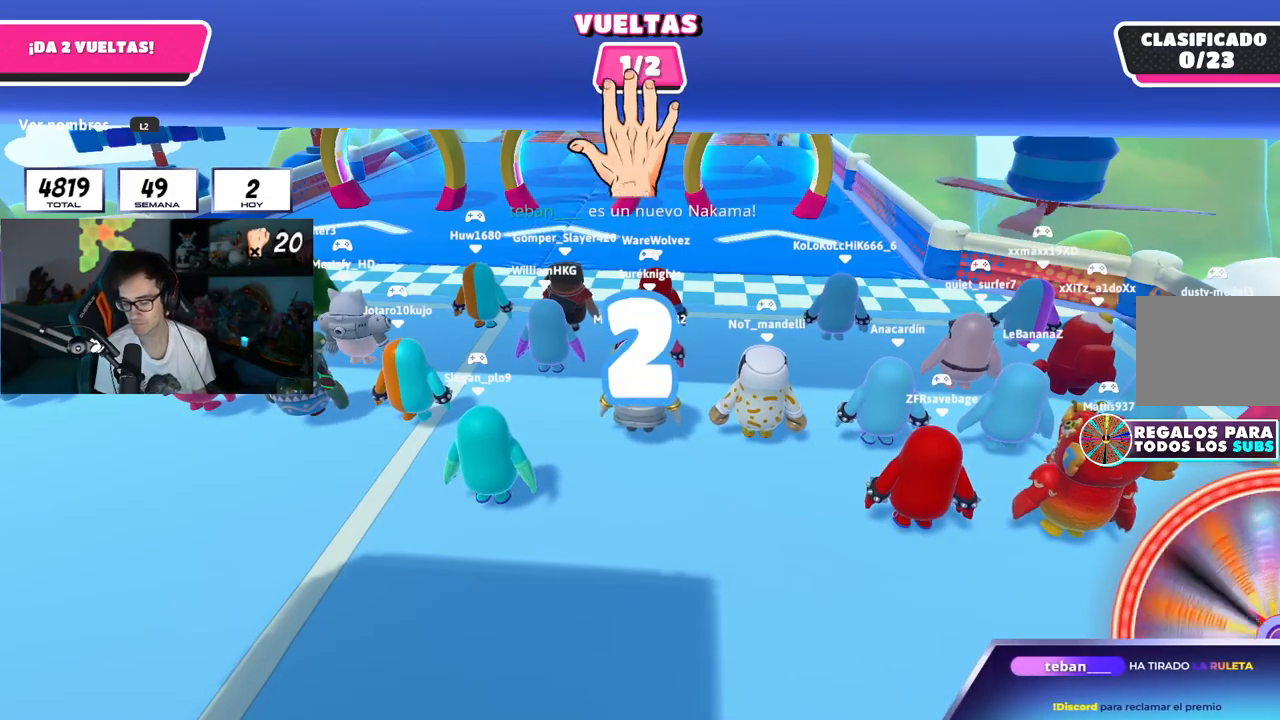
{"buttons": [], "left_stick": "up-right", "right_stick": "center", "events": []}
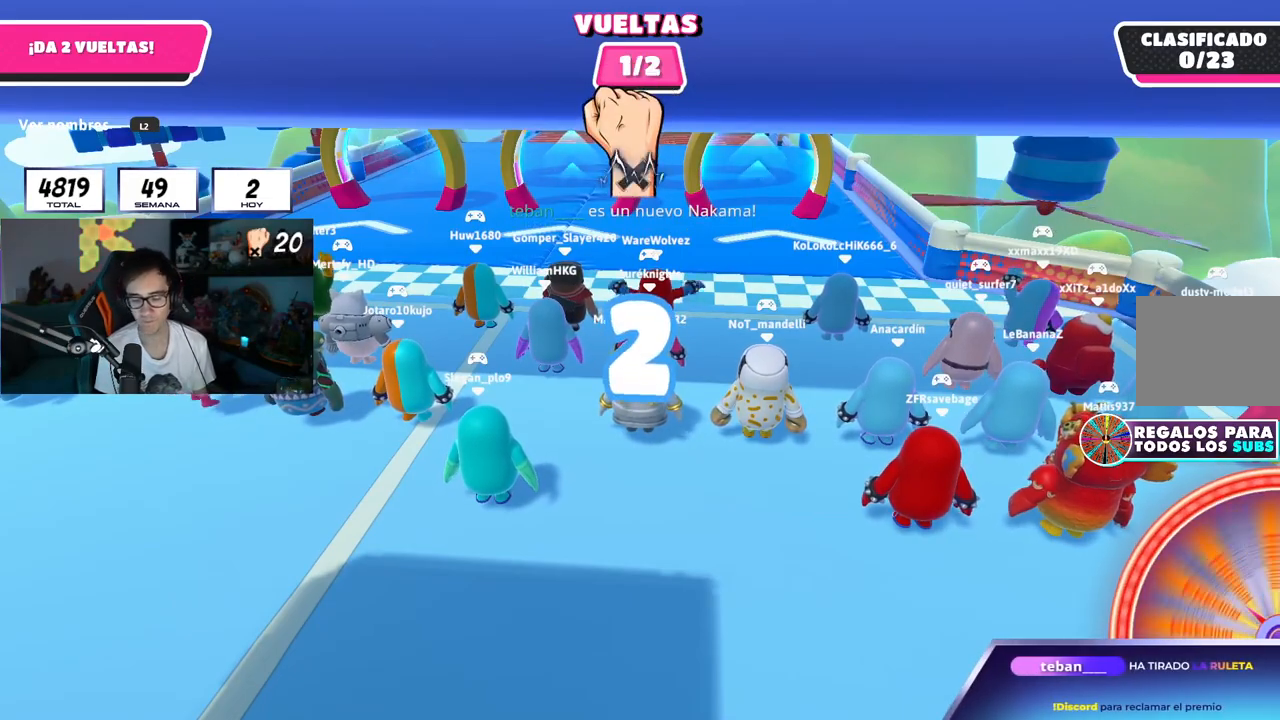
{"buttons": [], "left_stick": "up", "right_stick": "center", "events": [[434, "left_stick", "up"]]}
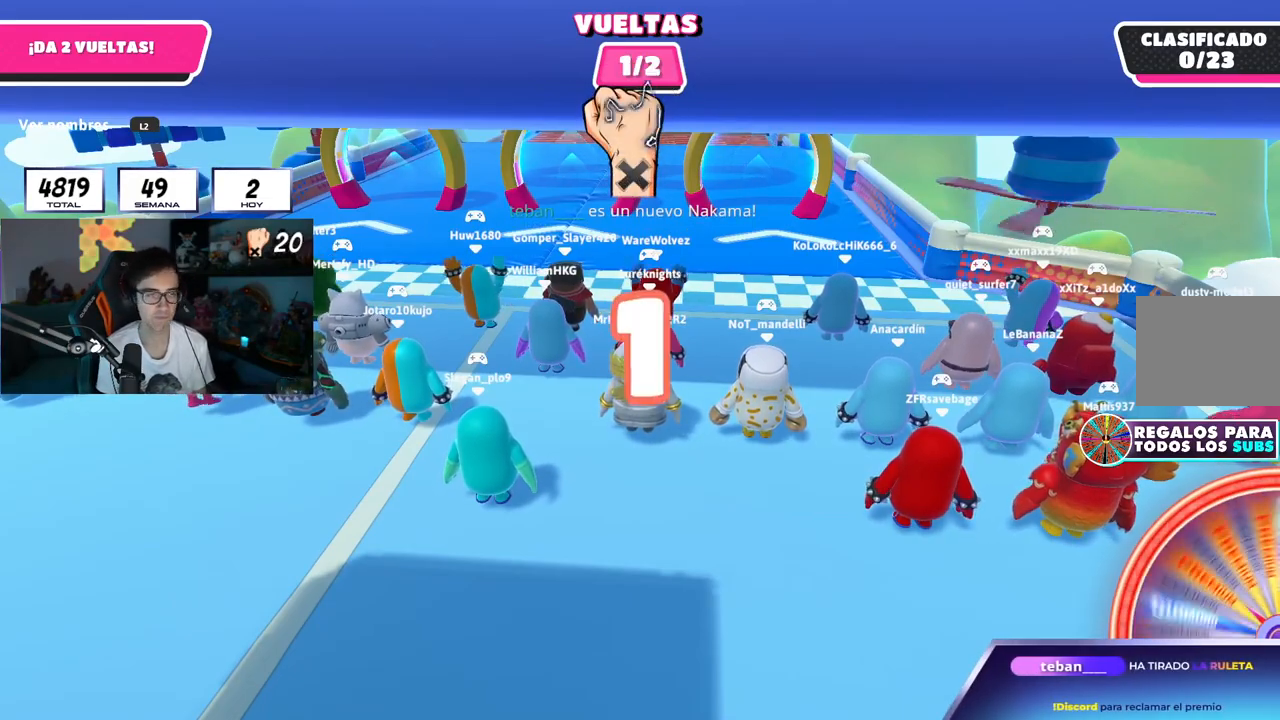
{"buttons": [], "left_stick": "up", "right_stick": "center", "events": []}
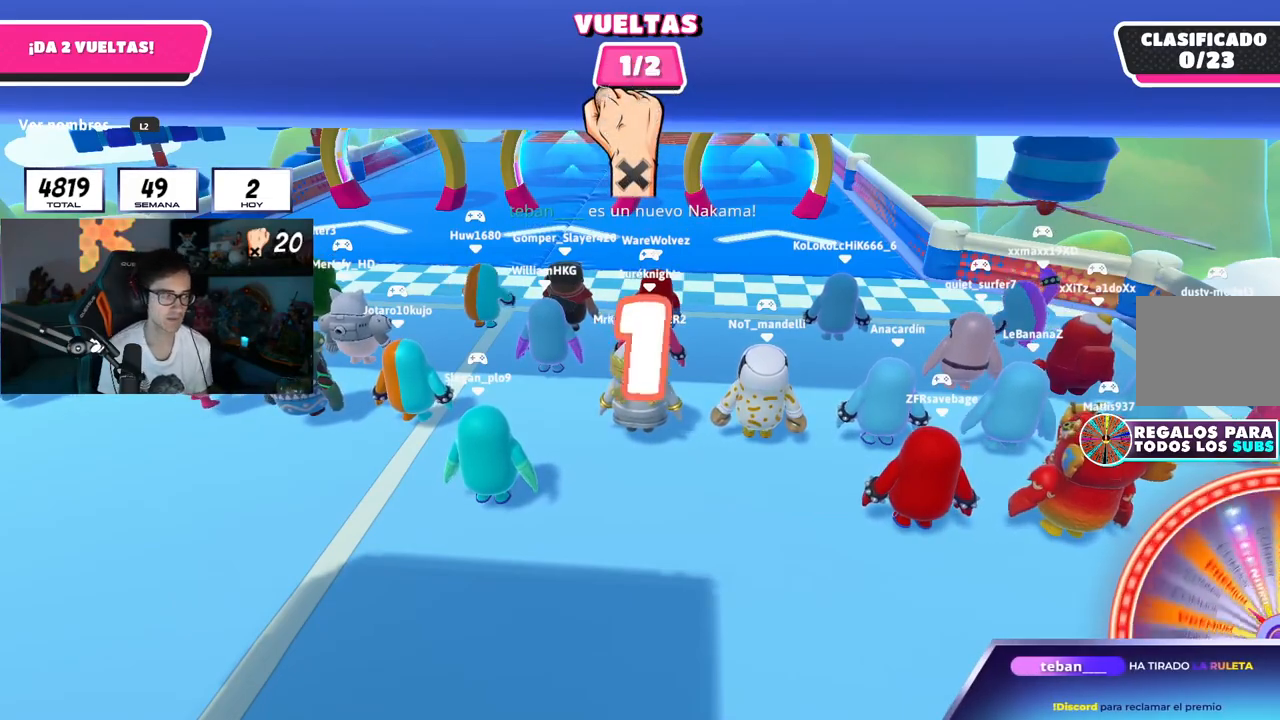
{"buttons": [], "left_stick": "up-right", "right_stick": "center", "events": [[117, "left_stick", "up-right"], [234, "left_stick", "up"], [334, "left_stick", "up-right"]]}
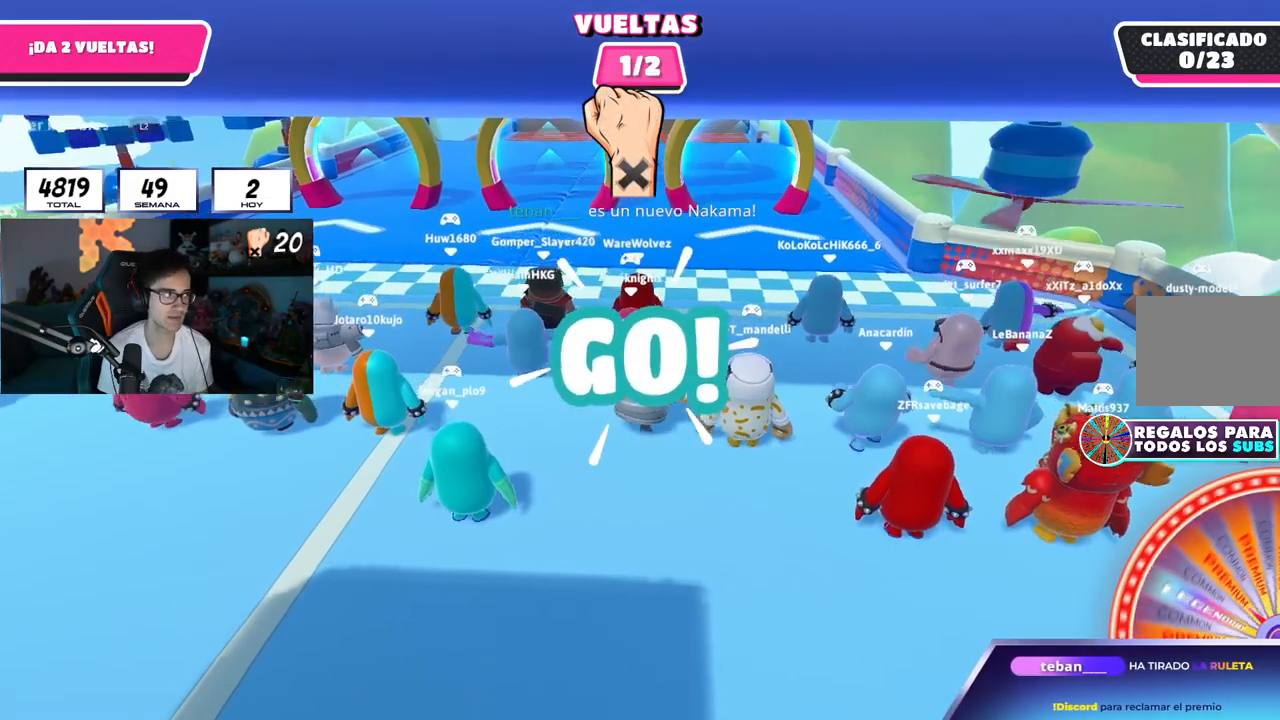
{"buttons": [], "left_stick": "up", "right_stick": "center", "events": [[367, "left_stick", "up"]]}
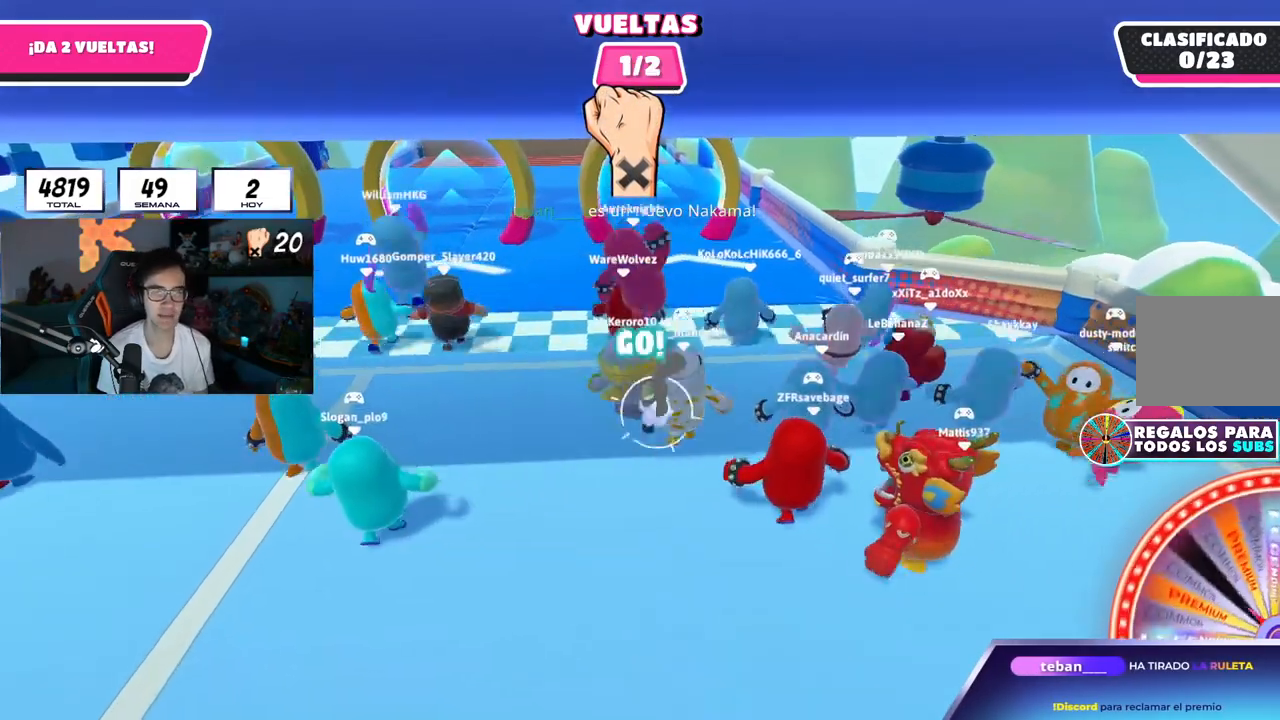
{"buttons": [], "left_stick": "up", "right_stick": "center", "events": []}
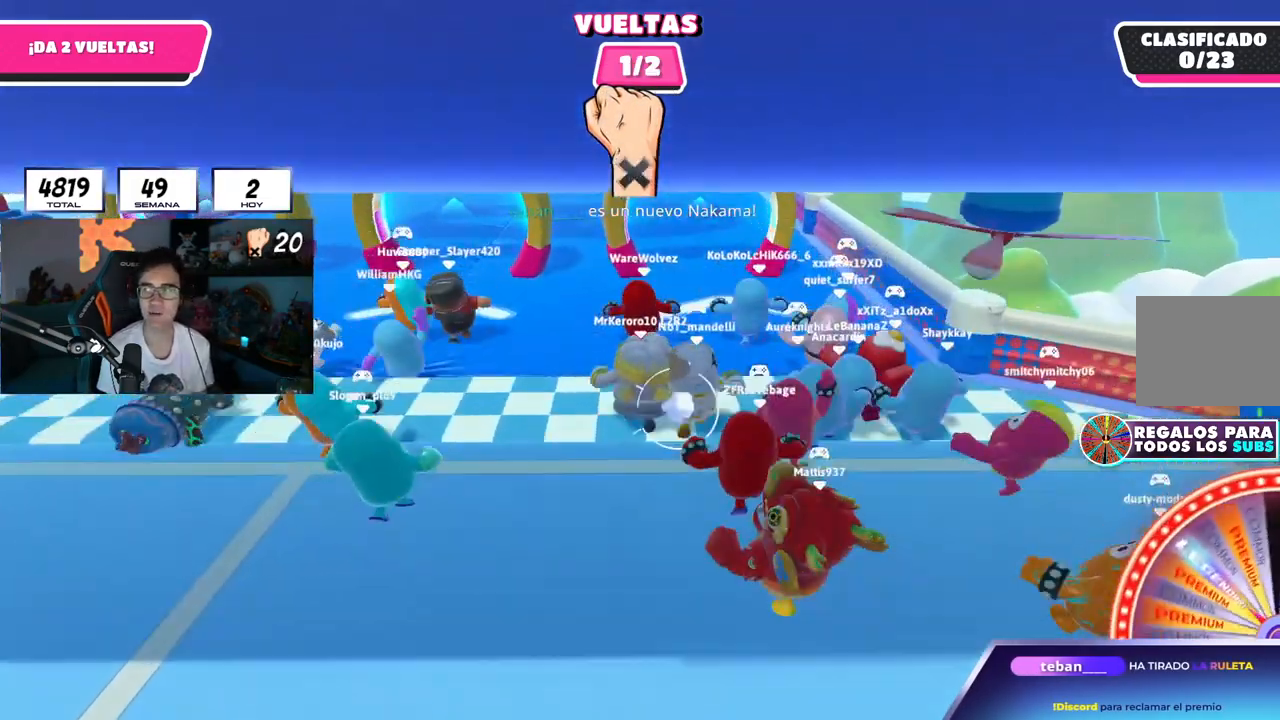
{"buttons": [], "left_stick": "up", "right_stick": "center", "events": []}
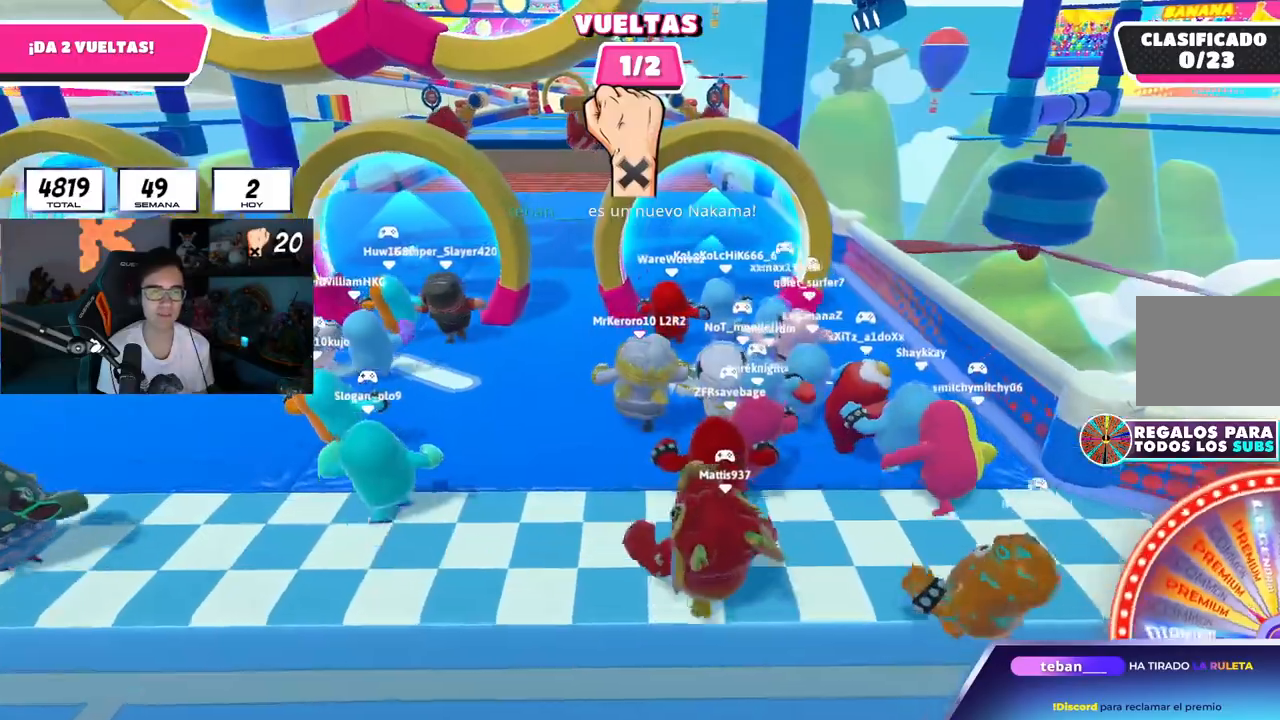
{"buttons": [], "left_stick": "up", "right_stick": "center", "events": []}
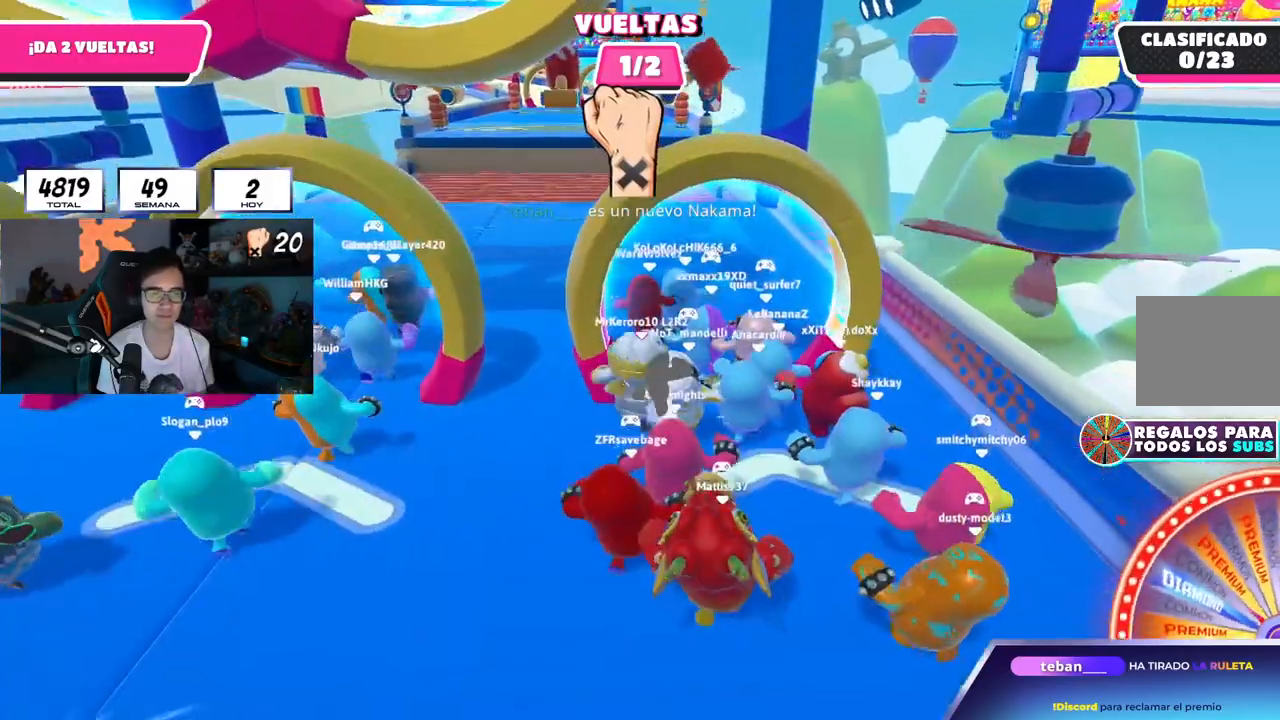
{"buttons": [], "left_stick": "up", "right_stick": "down-left", "events": [[184, "right_stick", "down-left"]]}
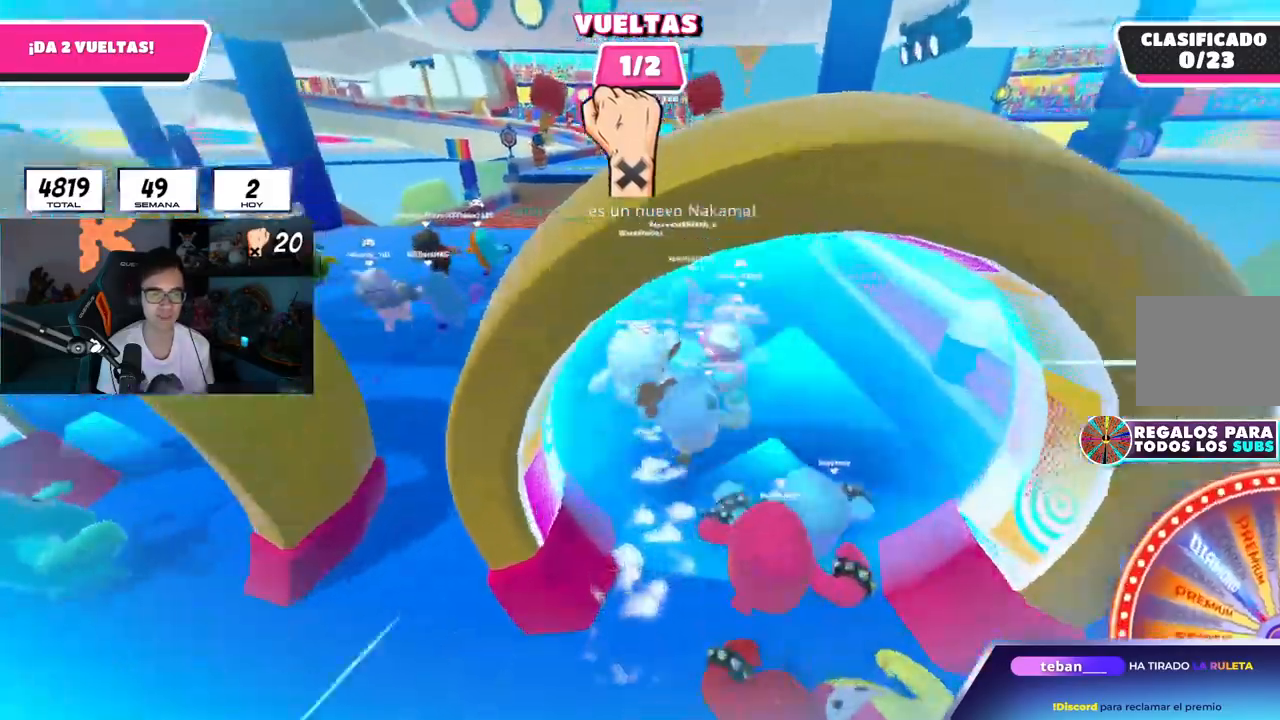
{"buttons": [], "left_stick": "up", "right_stick": "down", "events": [[17, "right_stick", "down"], [350, "L1", "down"], [400, "L1", "up"]]}
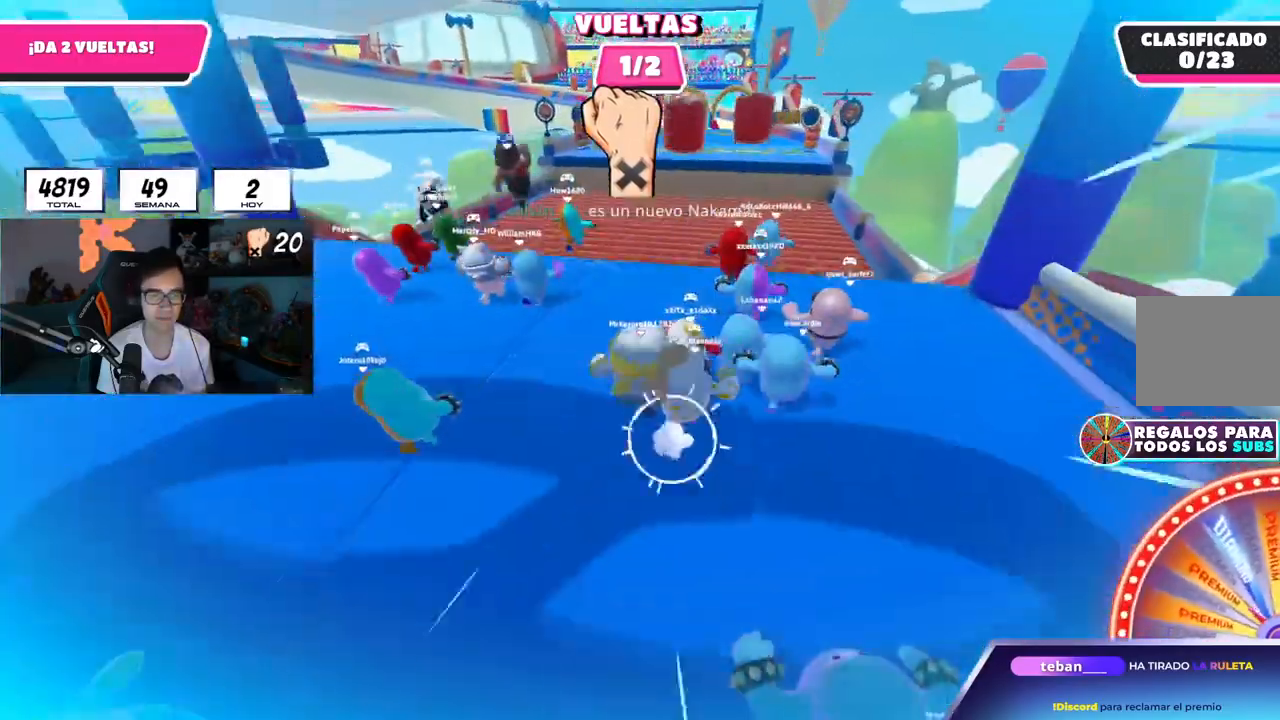
{"buttons": [], "left_stick": "up", "right_stick": "down", "events": []}
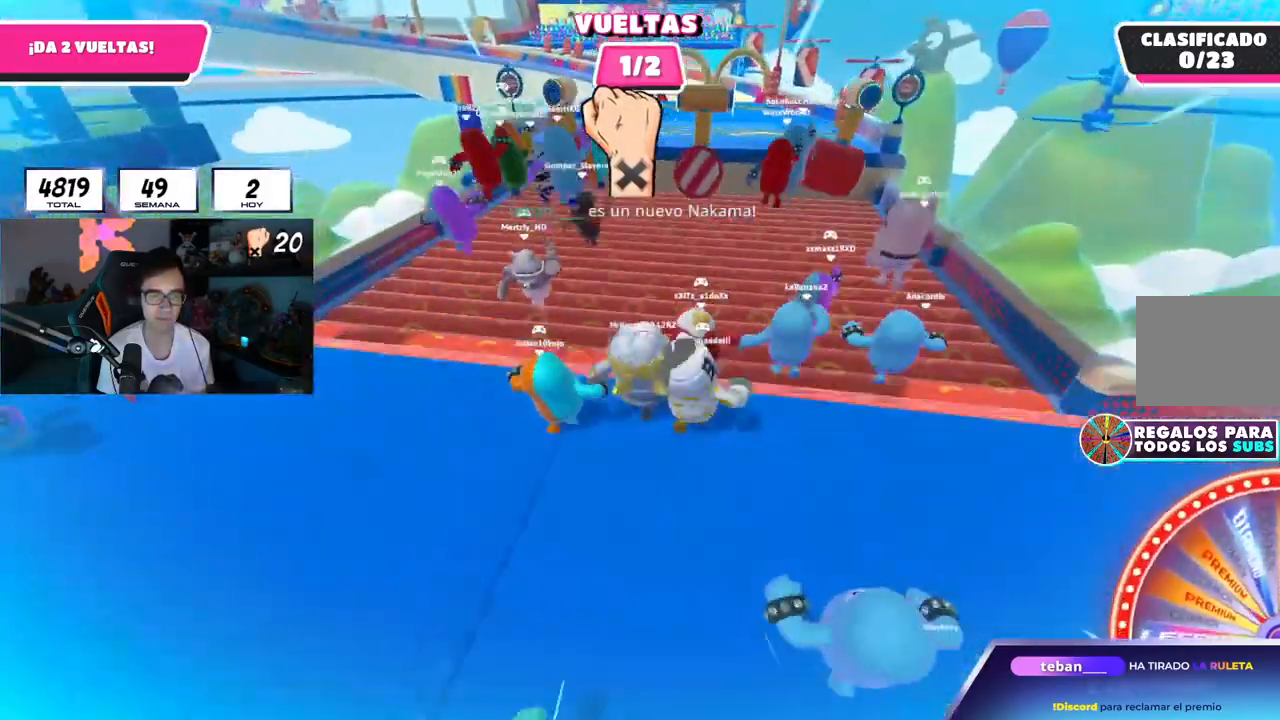
{"buttons": [], "left_stick": "up", "right_stick": "down", "events": [[83, "CROSS", "down"], [183, "L1", "down"], [384, "CROSS", "up"], [417, "L1", "up"]]}
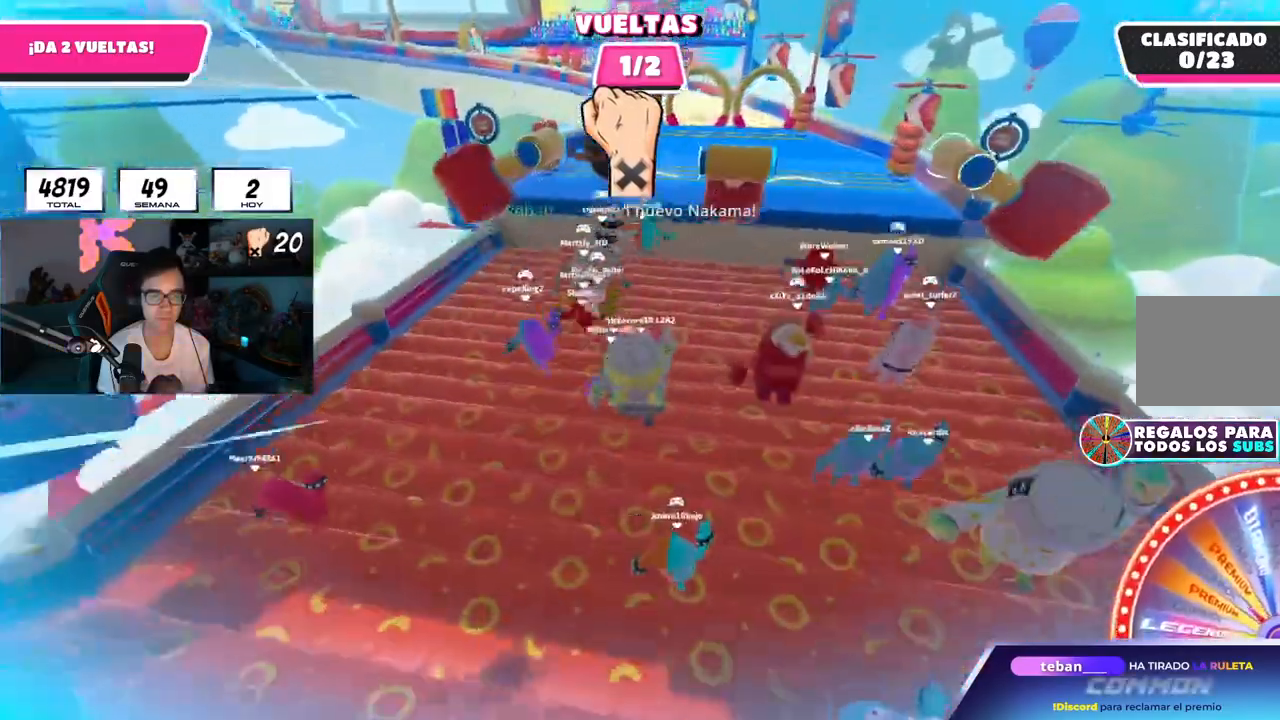
{"buttons": [], "left_stick": "up", "right_stick": "center", "events": [[67, "right_stick", "center"], [117, "right_stick", "up"], [234, "right_stick", "center"]]}
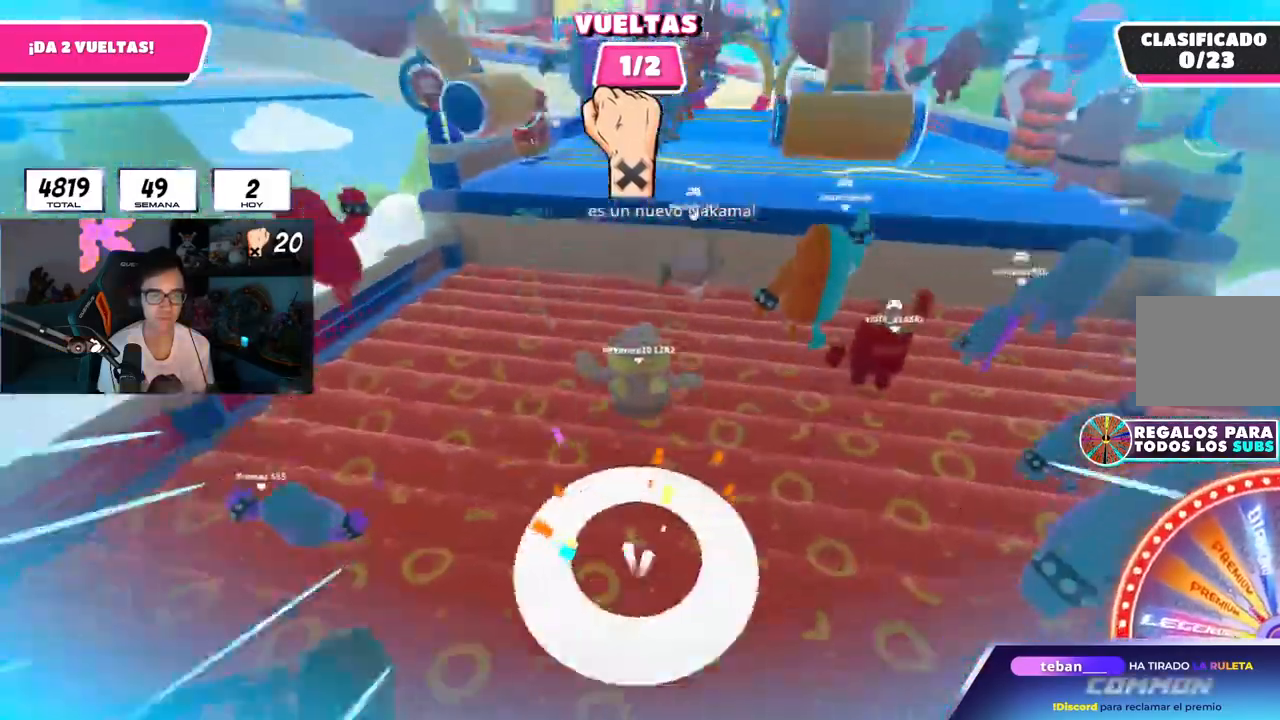
{"buttons": [], "left_stick": "up", "right_stick": "center", "events": []}
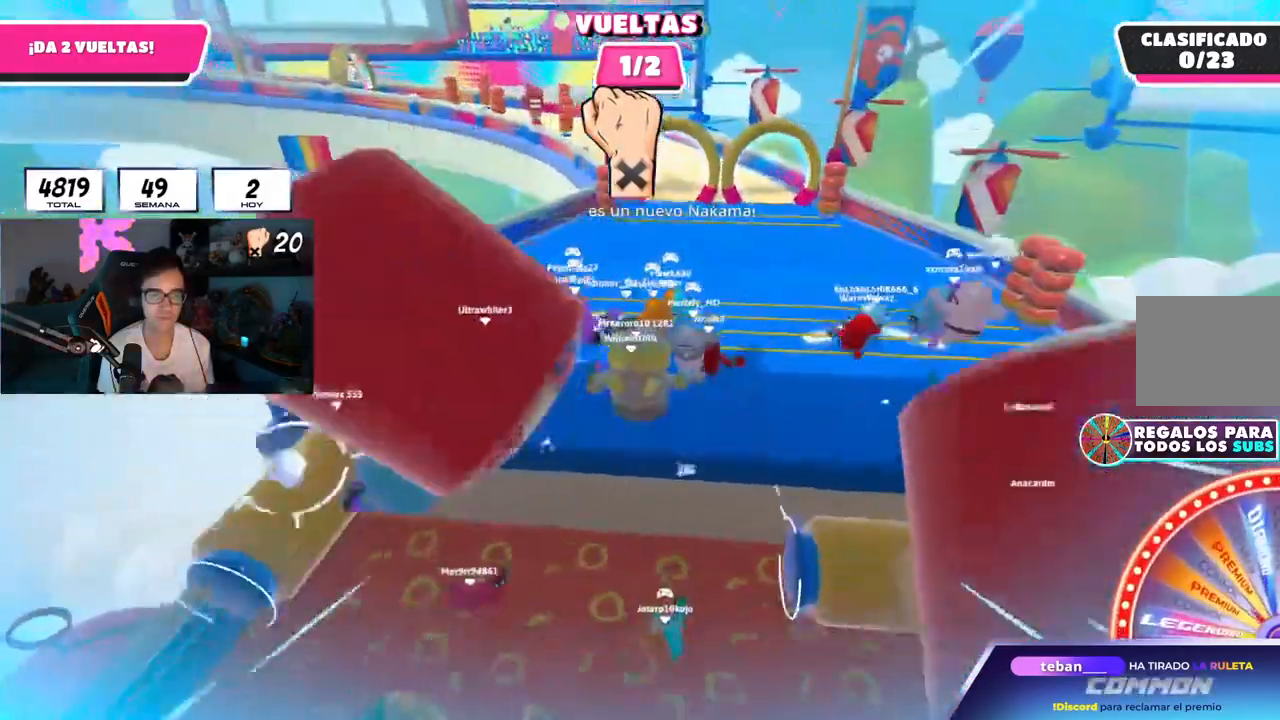
{"buttons": [], "left_stick": "up", "right_stick": "center", "events": []}
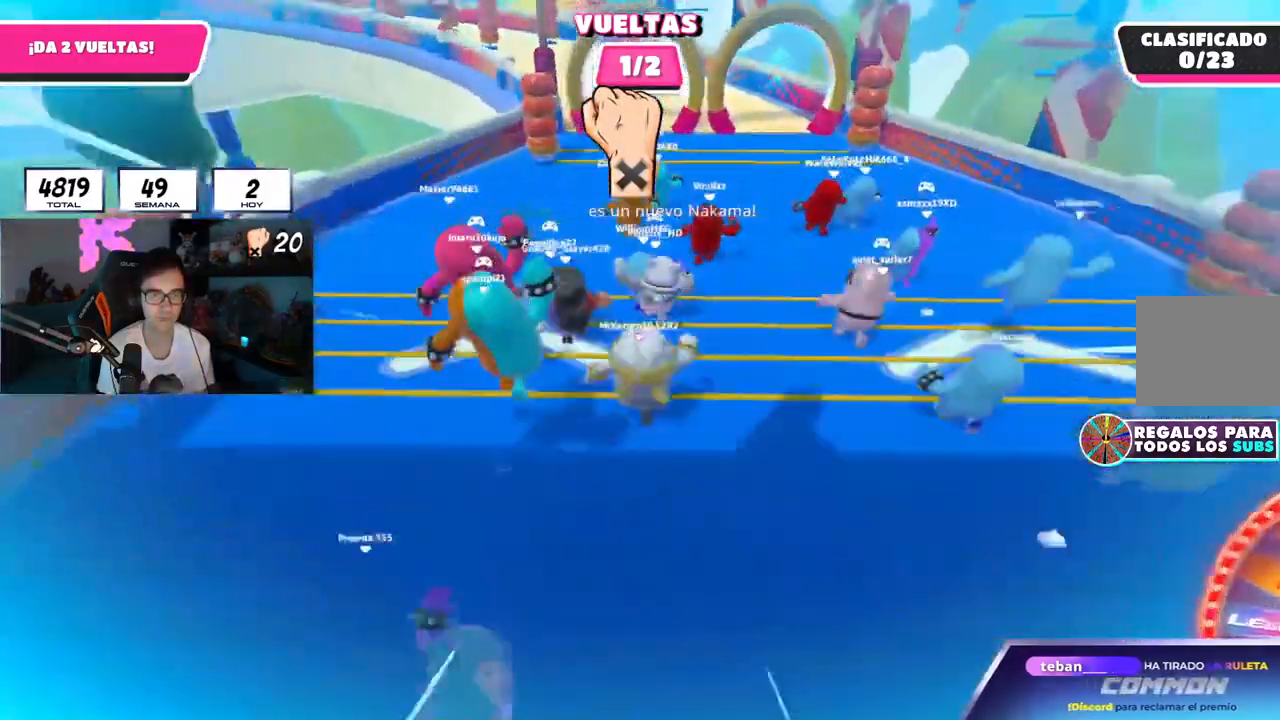
{"buttons": [], "left_stick": "up", "right_stick": "center", "events": []}
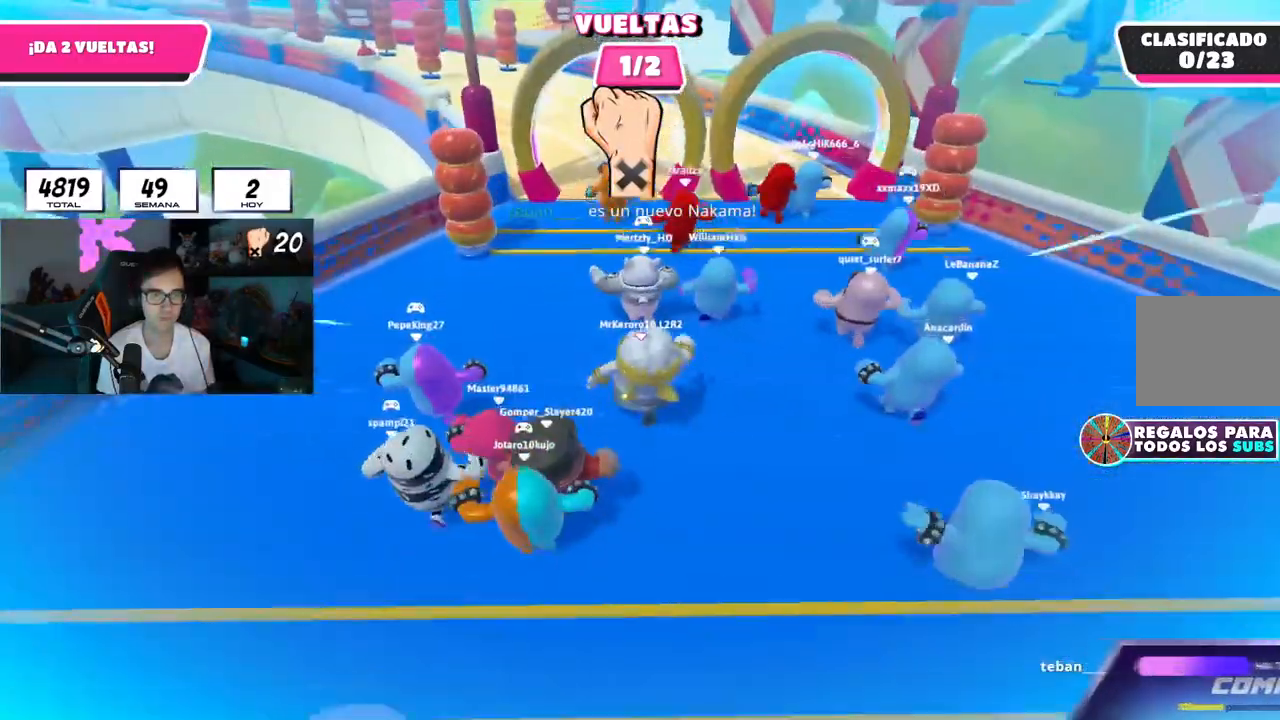
{"buttons": [], "left_stick": "up", "right_stick": "center", "events": []}
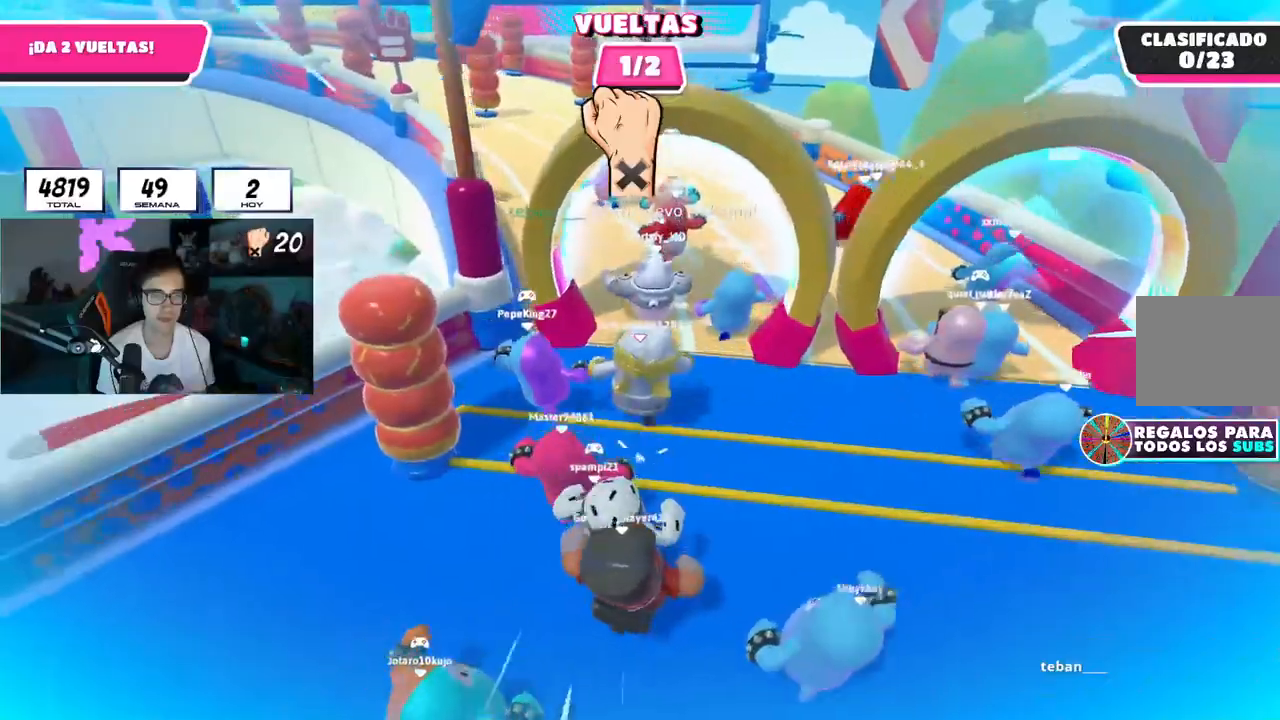
{"buttons": [], "left_stick": "up", "right_stick": "center", "events": []}
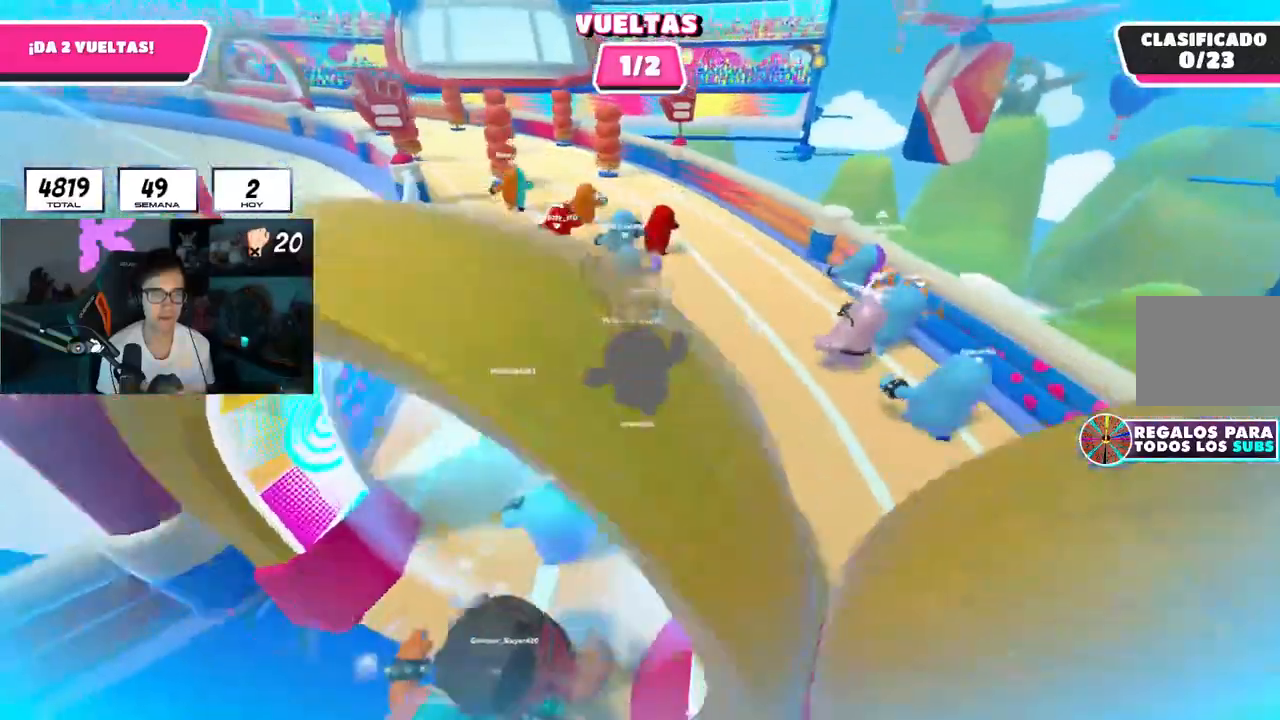
{"buttons": [], "left_stick": "up", "right_stick": "center", "events": []}
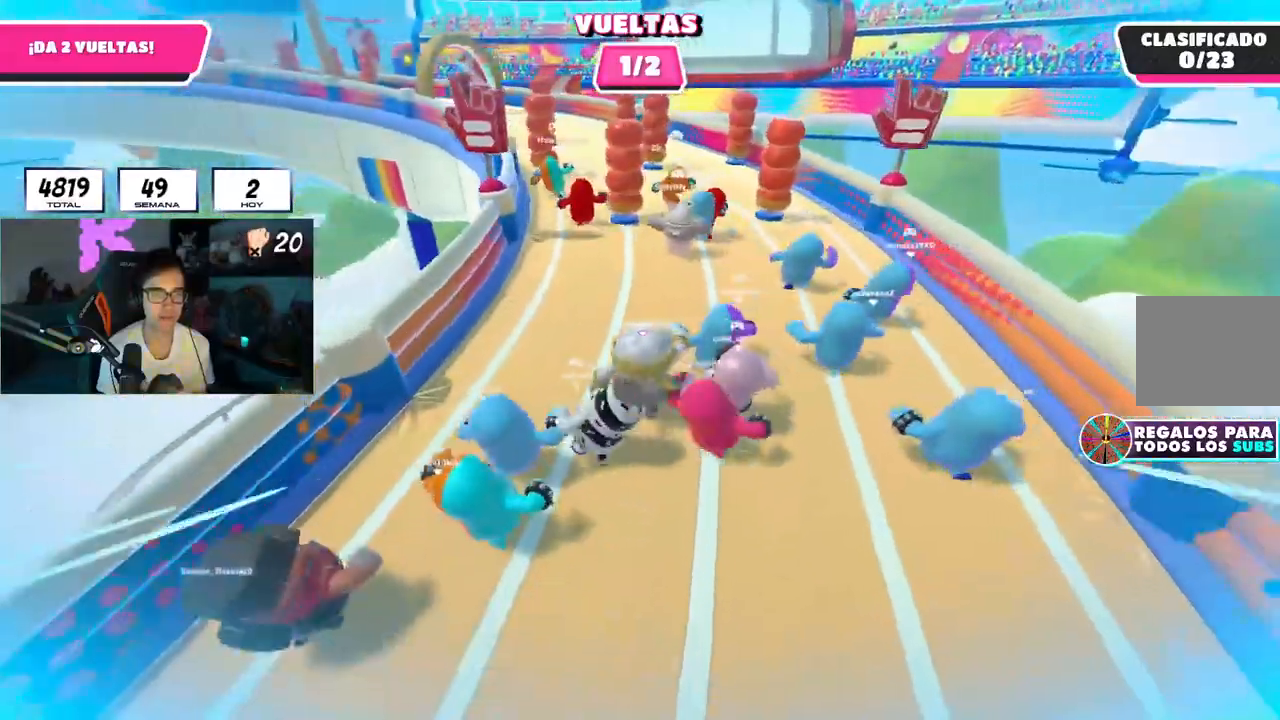
{"buttons": [], "left_stick": "up", "right_stick": "center", "events": []}